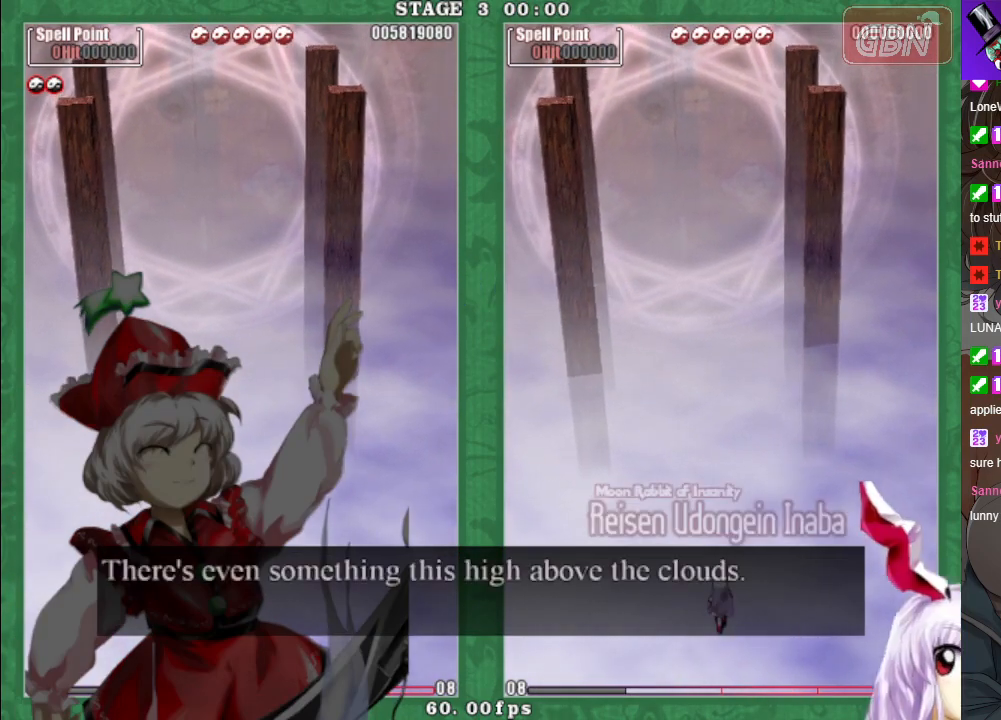
Gameplay with a controller (Xbox layout); each line is a JSON object with the inputs held at the frame after it. "events" lists button and stick changes between this image and that frame as [ms after this image, input, new state], when the widget could be followed in between. Not read: right_stick.
{"buttons": [], "left_stick": "center", "events": [[233, "A", "down"], [300, "A", "up"]]}
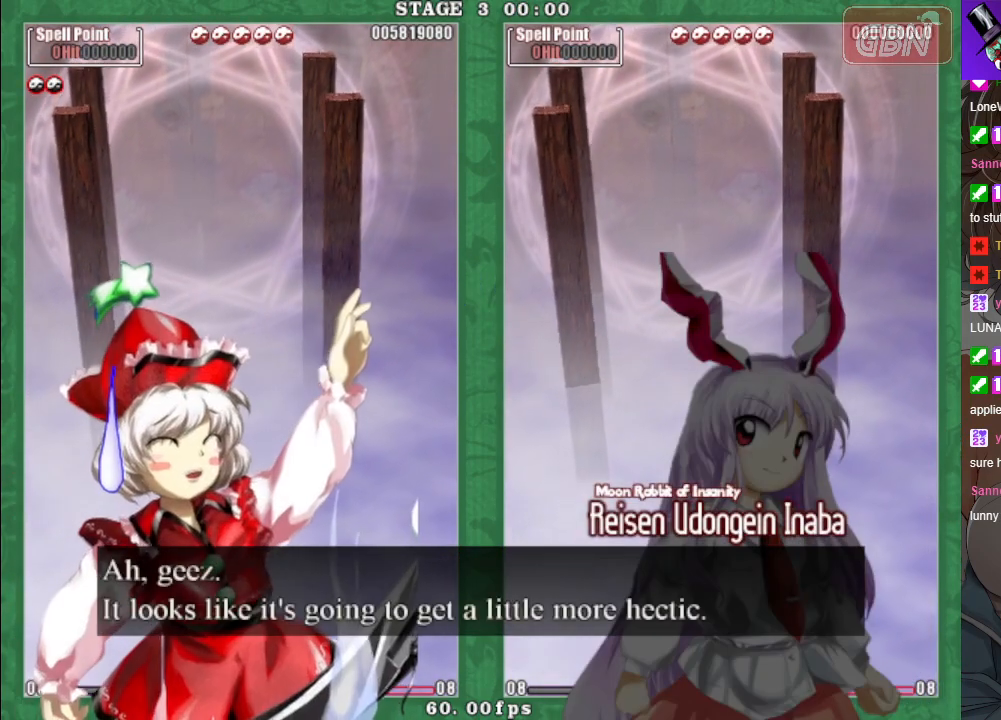
{"buttons": [], "left_stick": "center", "events": [[117, "A", "down"], [167, "A", "up"], [300, "A", "down"], [367, "A", "up"]]}
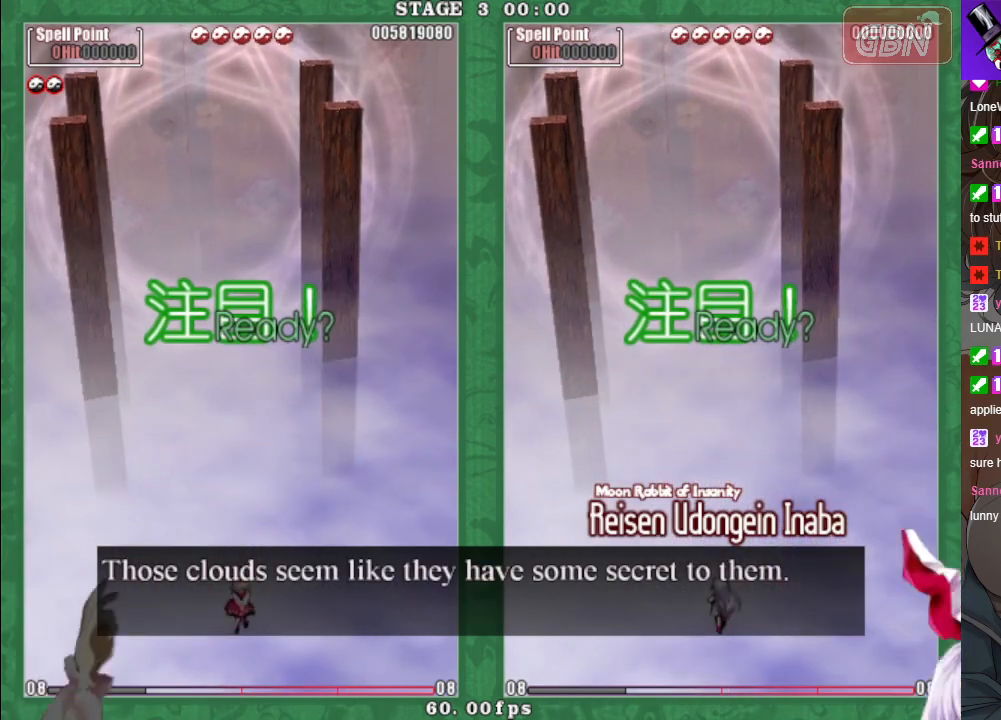
{"buttons": [], "left_stick": "center", "events": []}
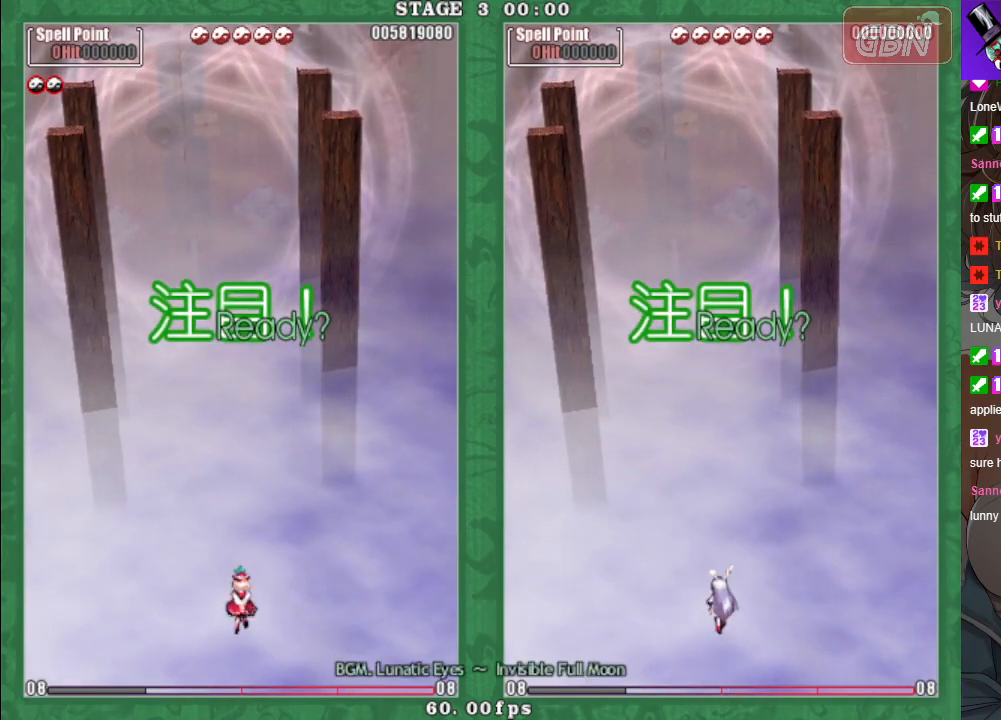
{"buttons": [], "left_stick": "center", "events": []}
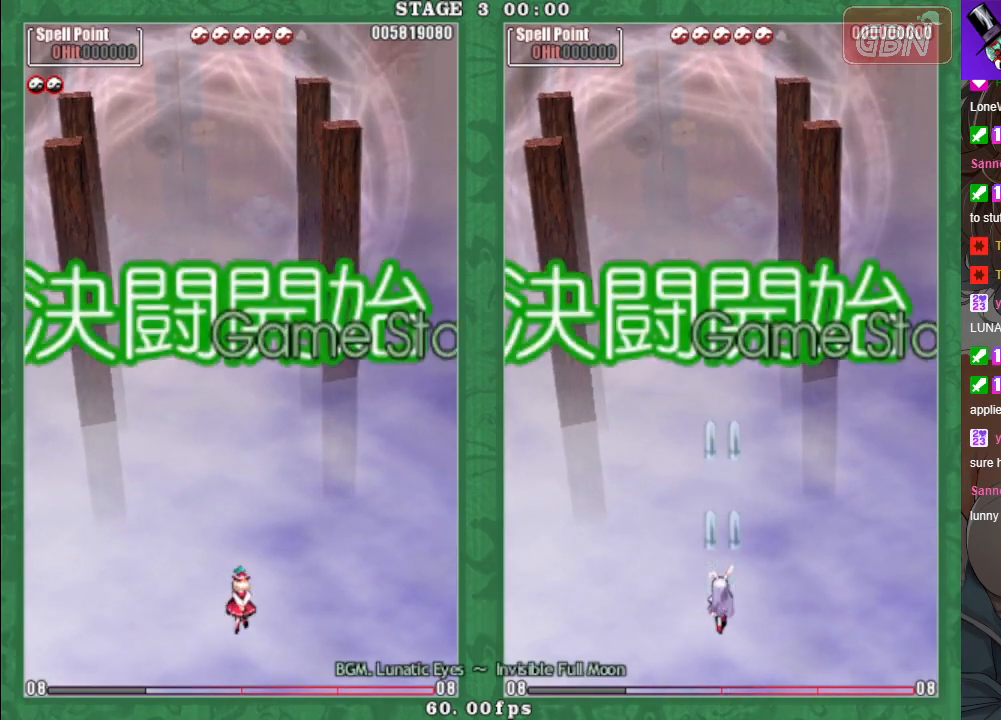
{"buttons": [], "left_stick": "center", "events": []}
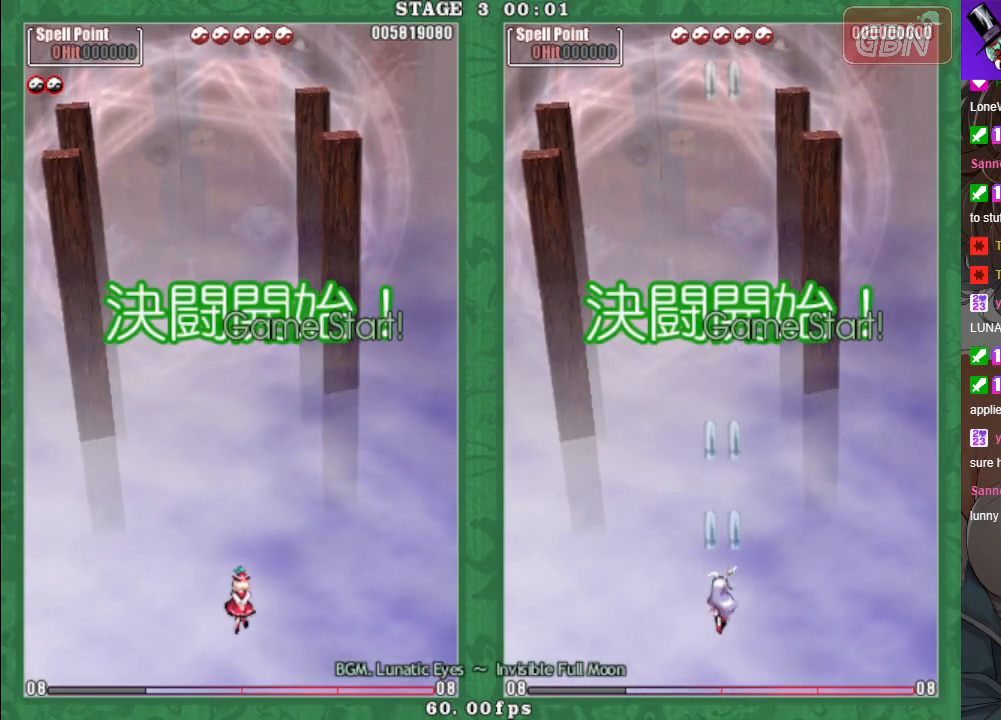
{"buttons": [], "left_stick": "center", "events": []}
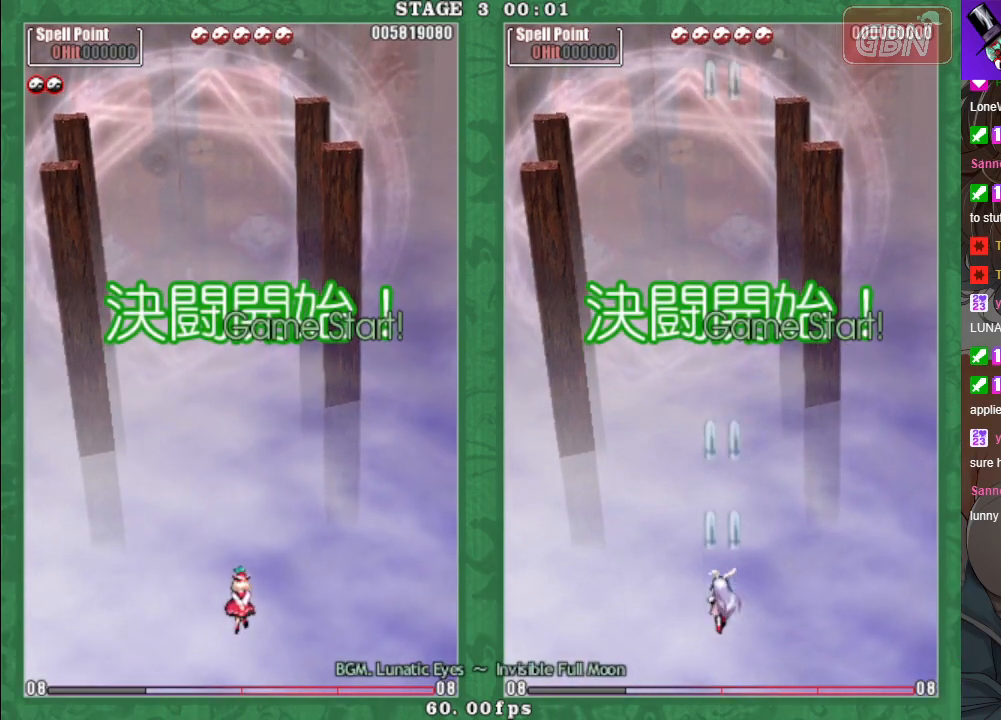
{"buttons": [], "left_stick": "down", "events": [[33, "left_stick", "right"], [200, "left_stick", "up"], [267, "left_stick", "up-left"], [367, "left_stick", "left"], [467, "left_stick", "down"]]}
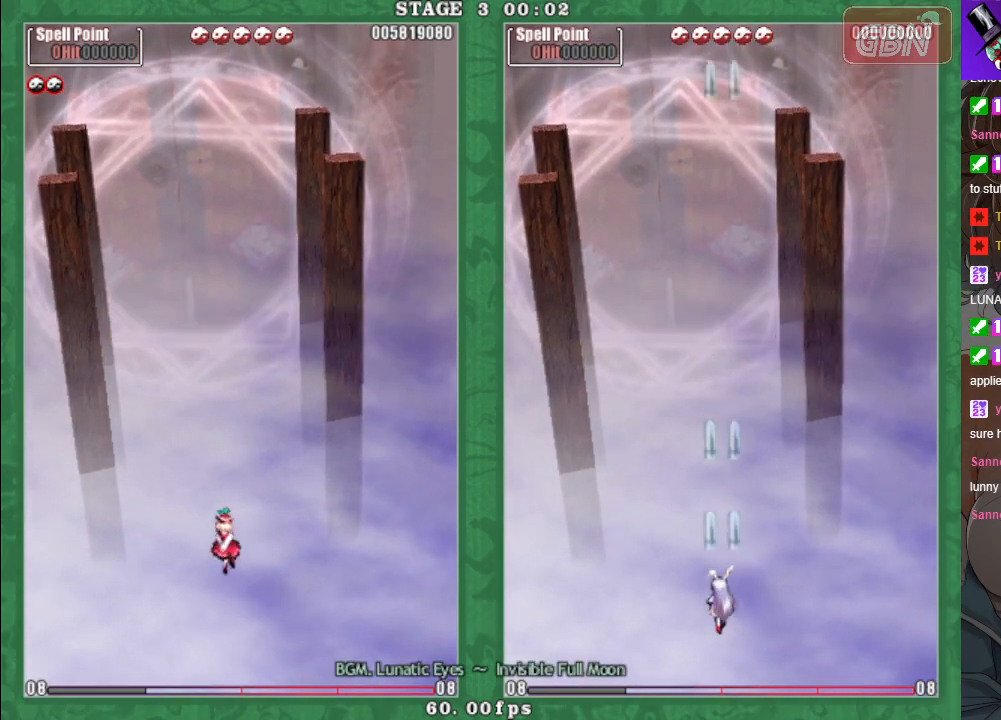
{"buttons": [], "left_stick": "center", "events": [[67, "left_stick", "right"], [150, "left_stick", "up"], [200, "left_stick", "up-left"], [350, "left_stick", "down-left"], [433, "left_stick", "center"]]}
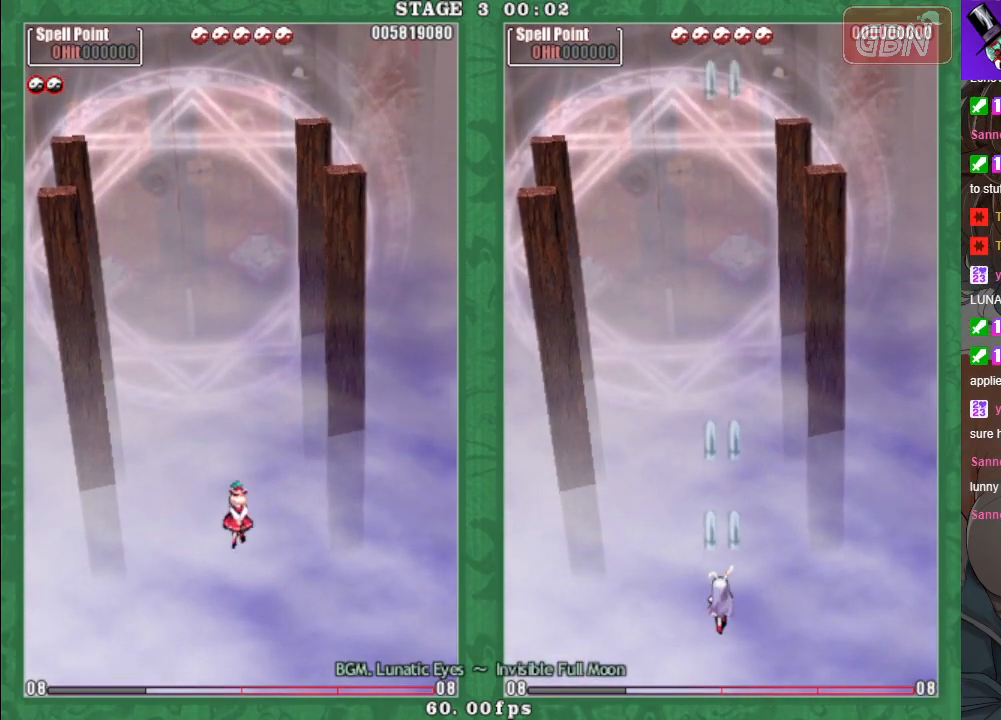
{"buttons": [], "left_stick": "center", "events": []}
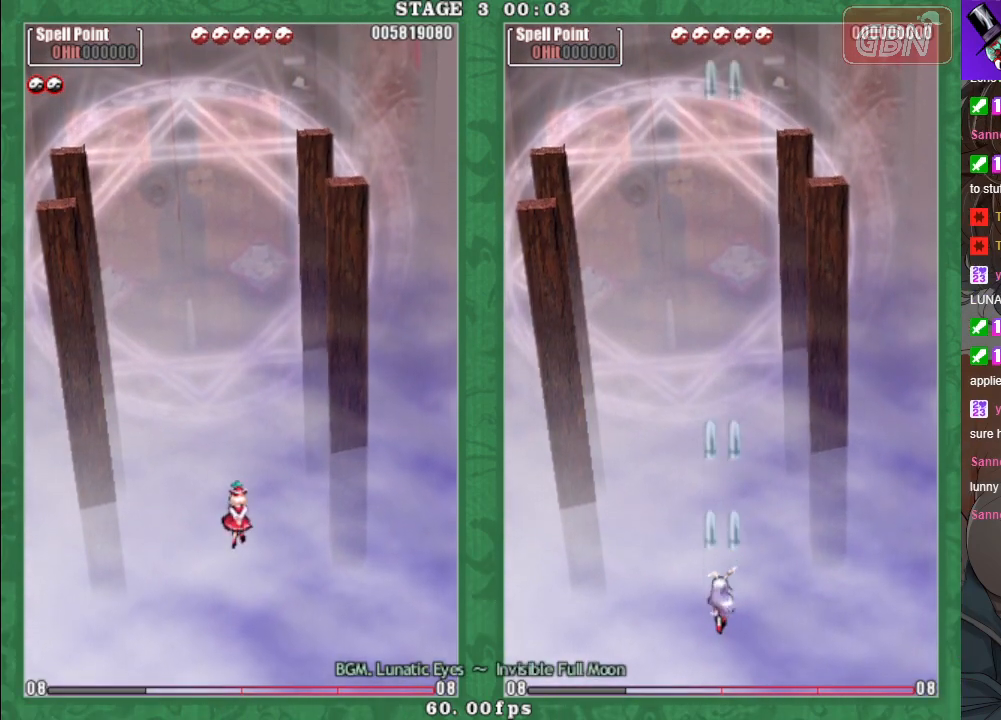
{"buttons": [], "left_stick": "up-left", "events": [[267, "left_stick", "down-right"], [367, "left_stick", "down-left"], [483, "left_stick", "up-left"]]}
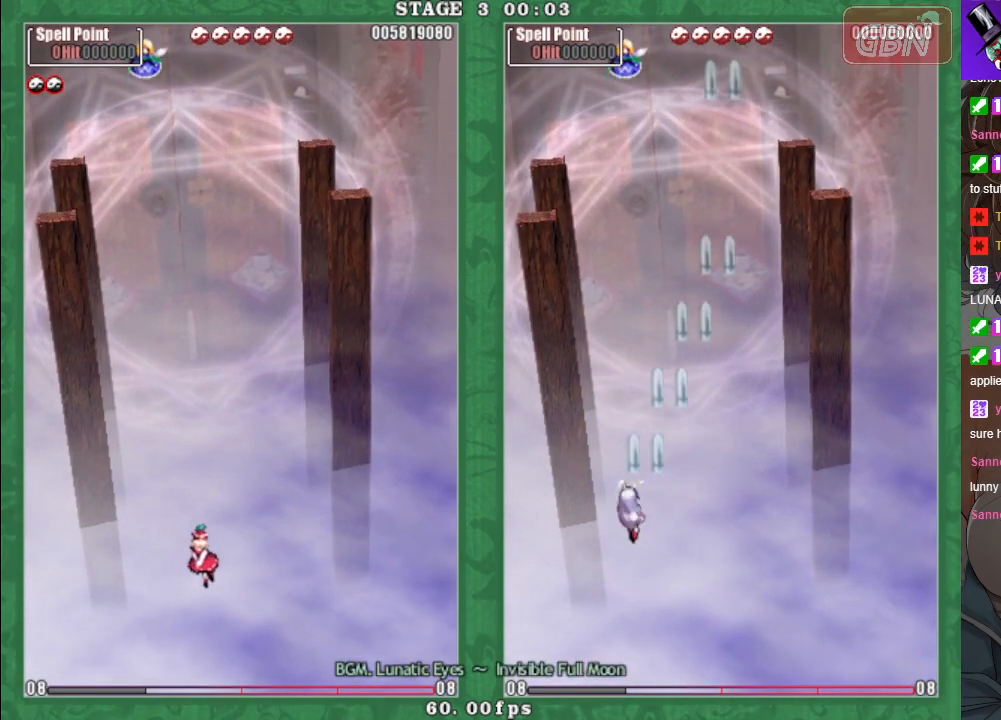
{"buttons": [], "left_stick": "left", "events": [[150, "left_stick", "up-right"], [250, "left_stick", "down-right"], [333, "left_stick", "down-left"], [383, "left_stick", "left"]]}
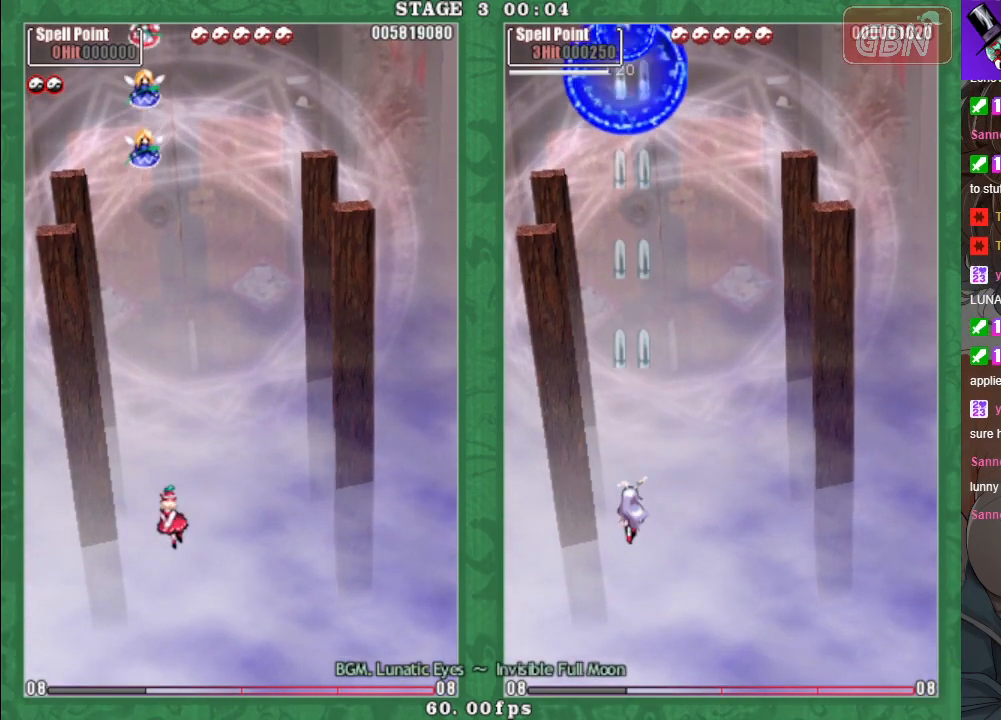
{"buttons": [], "left_stick": "center", "events": [[117, "A", "down"], [117, "left_stick", "up"], [200, "A", "up"], [233, "left_stick", "right"], [450, "left_stick", "center"]]}
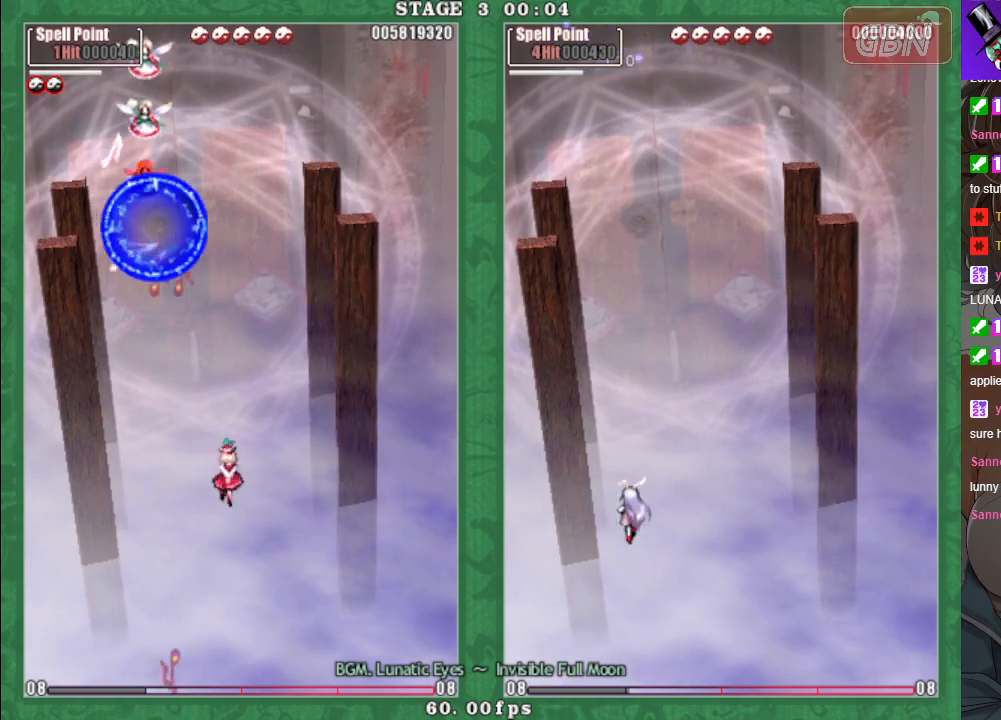
{"buttons": [], "left_stick": "center", "events": []}
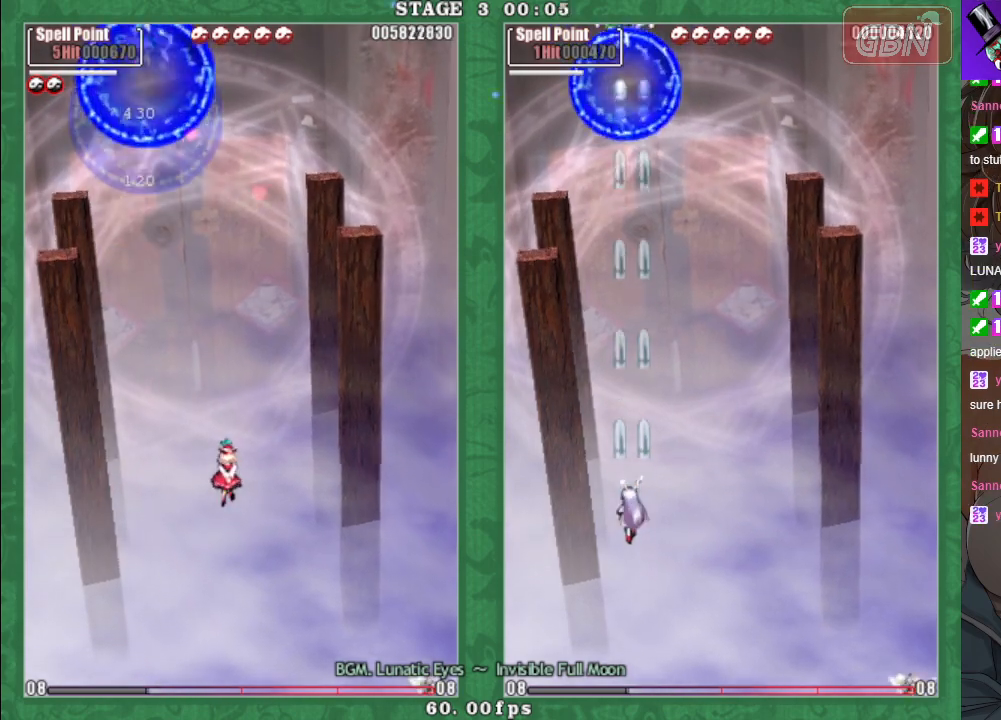
{"buttons": [], "left_stick": "center", "events": []}
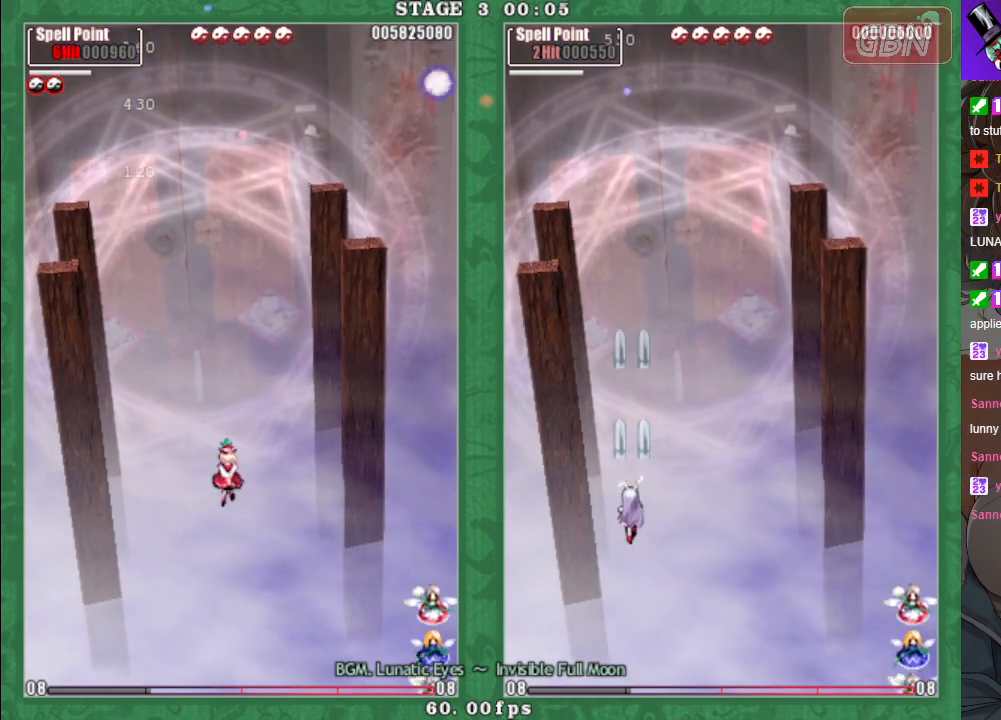
{"buttons": [], "left_stick": "center", "events": []}
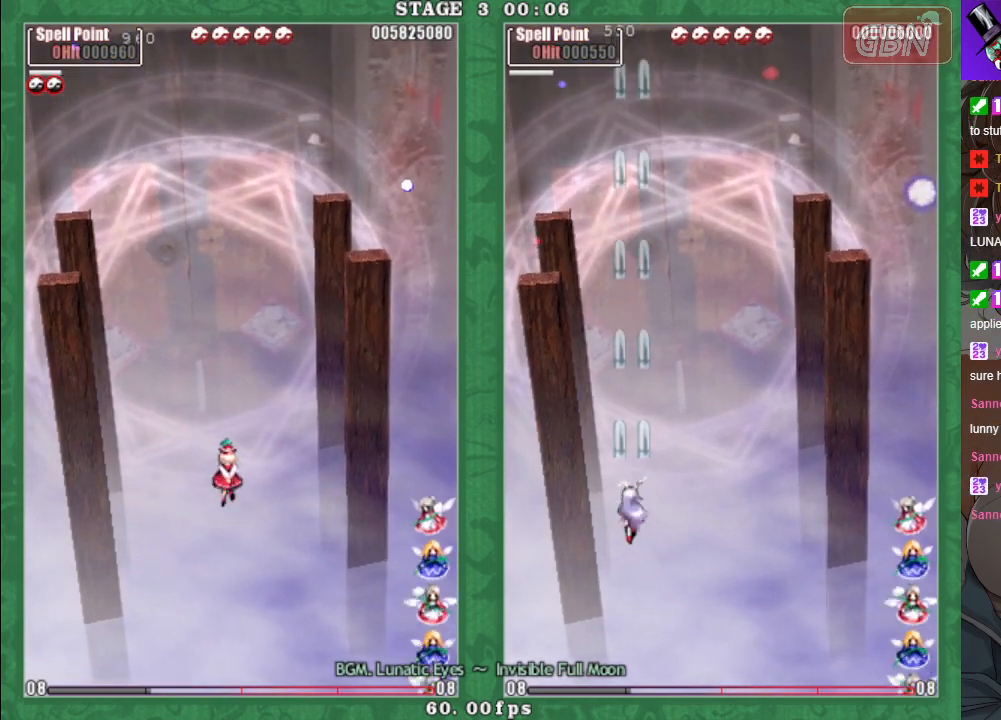
{"buttons": [], "left_stick": "center", "events": []}
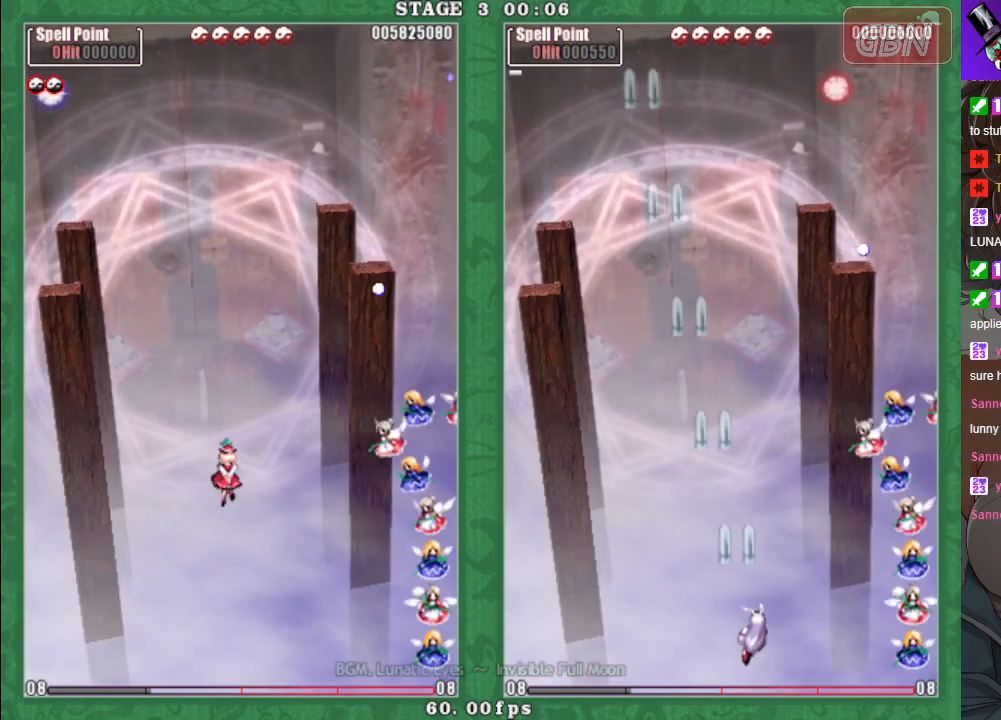
{"buttons": [], "left_stick": "down-right", "events": [[317, "left_stick", "down-right"]]}
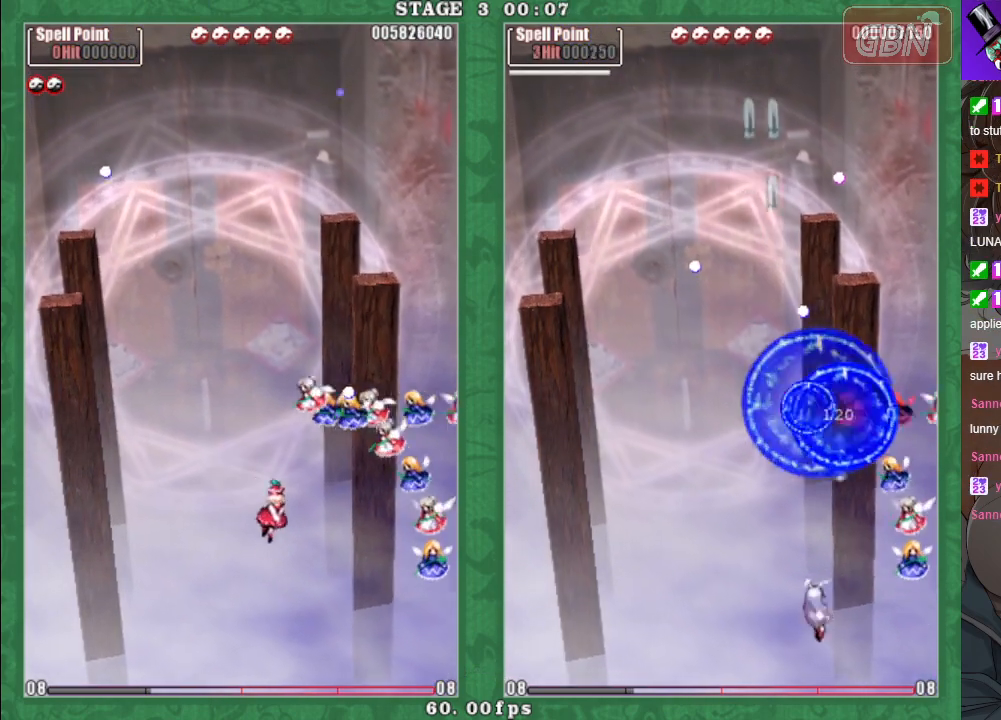
{"buttons": [], "left_stick": "center", "events": [[33, "A", "down"], [50, "left_stick", "down-left"], [117, "A", "up"], [217, "left_stick", "center"]]}
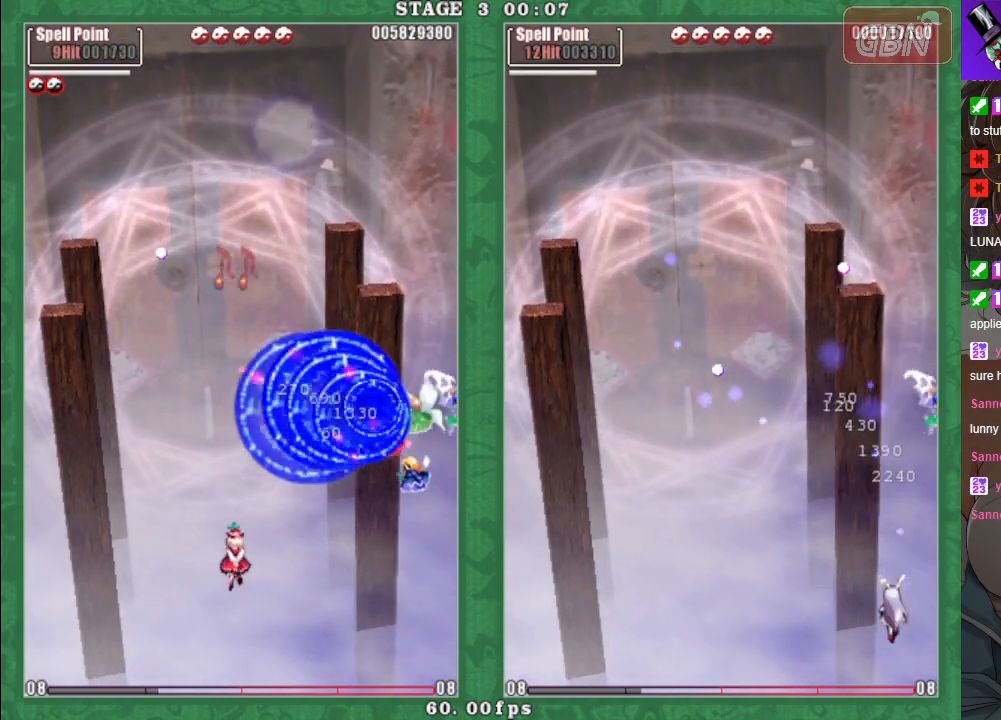
{"buttons": [], "left_stick": "center", "events": []}
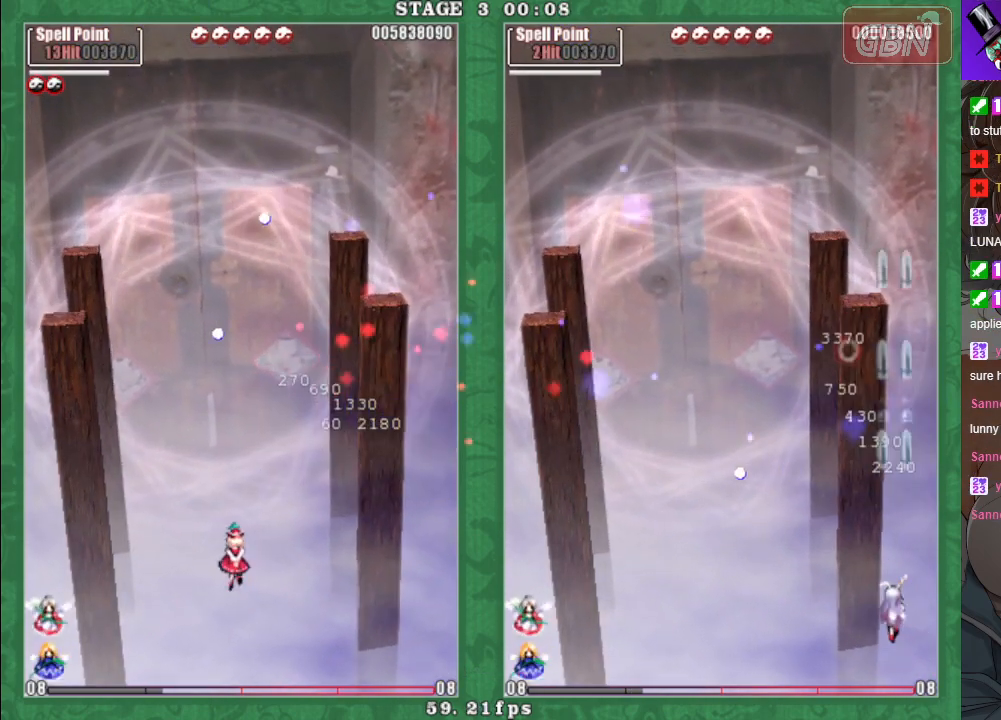
{"buttons": [], "left_stick": "down-left", "events": [[283, "left_stick", "down-left"]]}
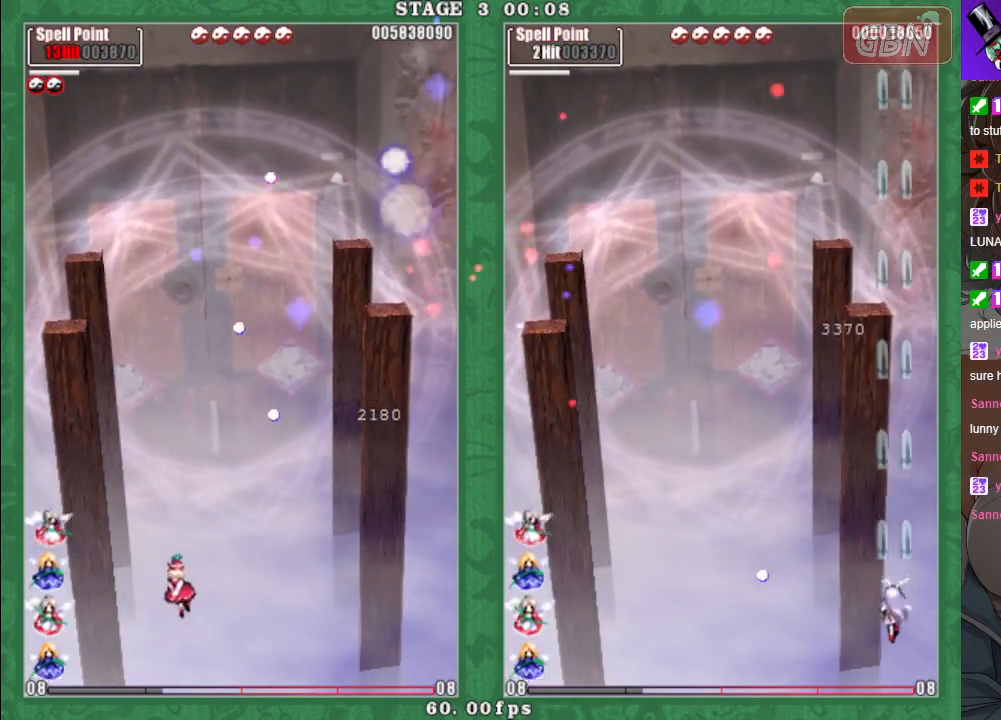
{"buttons": ["A"], "left_stick": "left", "events": [[33, "left_stick", "center"], [367, "left_stick", "left"], [500, "A", "down"]]}
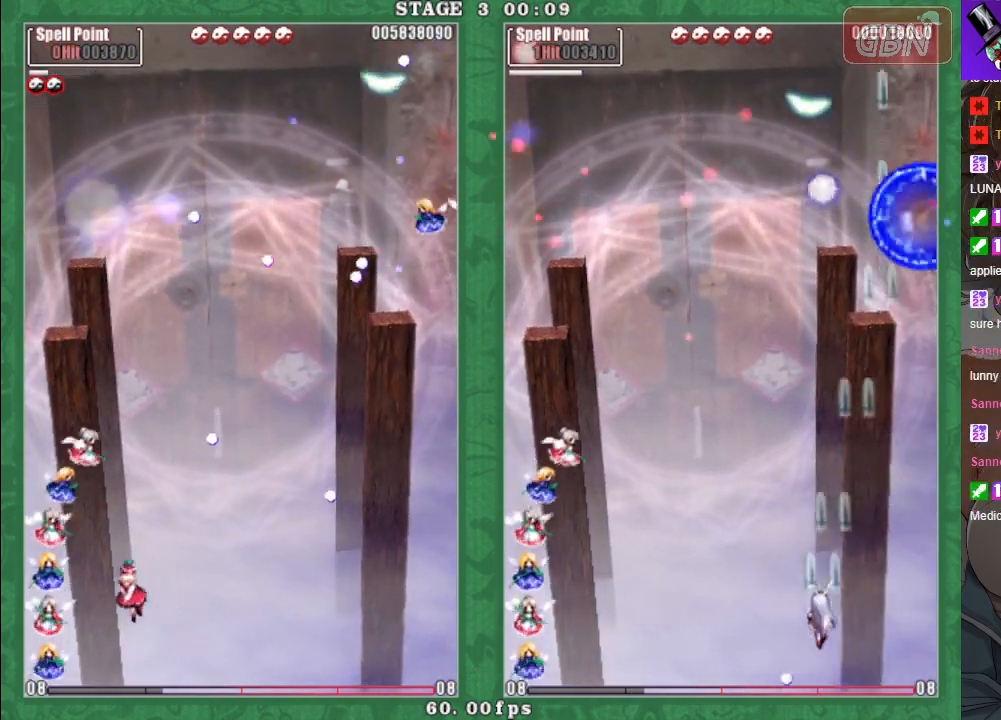
{"buttons": [], "left_stick": "center", "events": [[67, "left_stick", "down-right"], [83, "A", "up"], [317, "left_stick", "right"], [467, "left_stick", "center"]]}
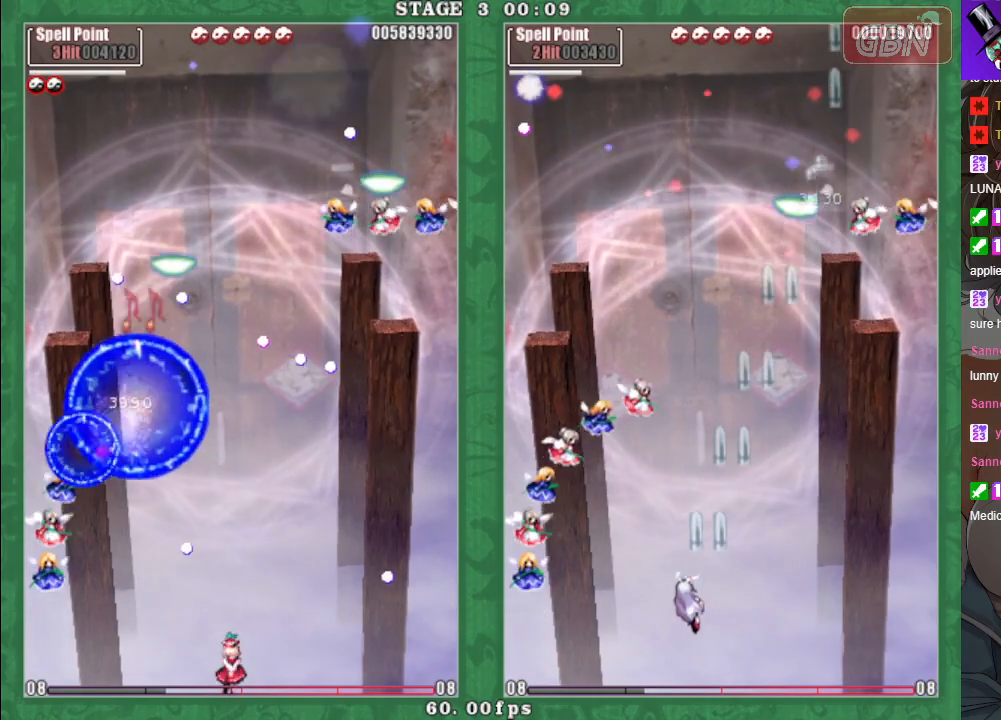
{"buttons": [], "left_stick": "up-left", "events": [[267, "left_stick", "up"], [400, "left_stick", "up-left"]]}
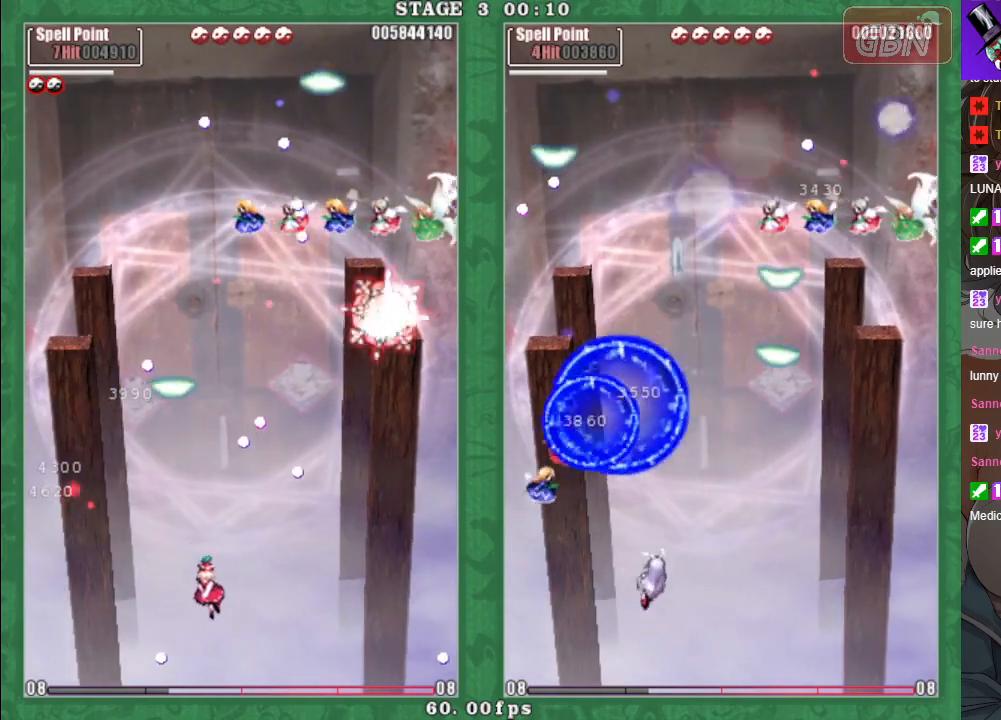
{"buttons": ["X"], "left_stick": "down", "events": [[83, "X", "down"], [150, "A", "down"], [233, "left_stick", "up-right"], [267, "A", "up"], [333, "A", "down"], [350, "left_stick", "down-left"], [433, "A", "up"], [483, "left_stick", "down"]]}
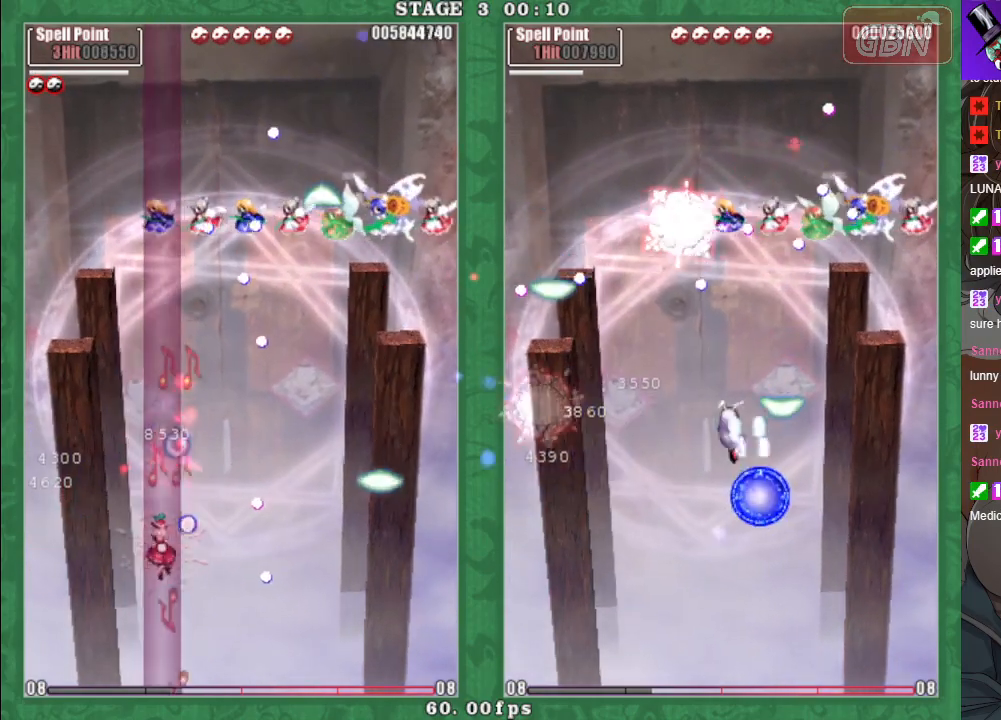
{"buttons": [], "left_stick": "up-right", "events": [[100, "X", "up"], [233, "left_stick", "left"], [483, "left_stick", "up-right"]]}
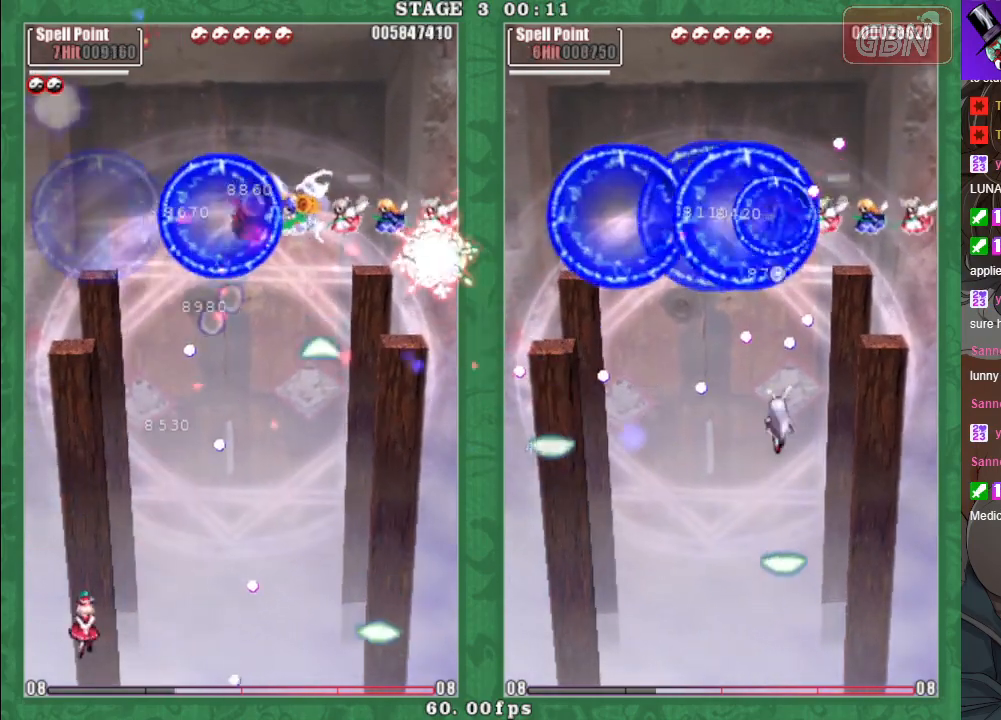
{"buttons": [], "left_stick": "right", "events": [[183, "left_stick", "right"]]}
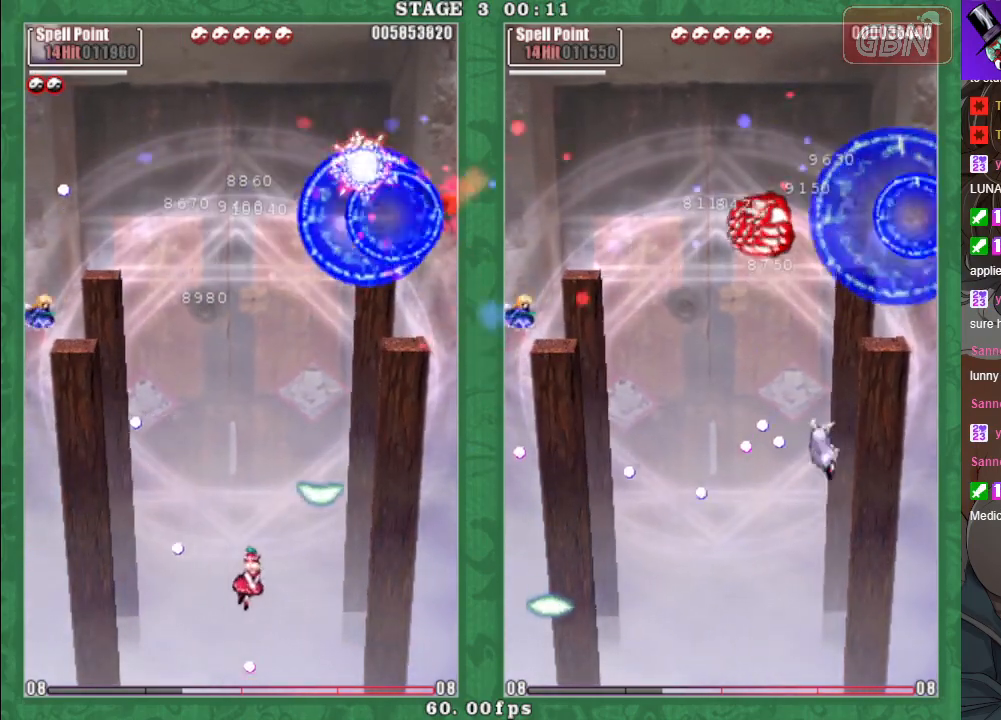
{"buttons": [], "left_stick": "center", "events": [[50, "left_stick", "down-right"], [150, "X", "down"], [217, "A", "down"], [283, "A", "up"], [350, "A", "down"], [433, "left_stick", "center"], [450, "A", "up"], [483, "X", "up"]]}
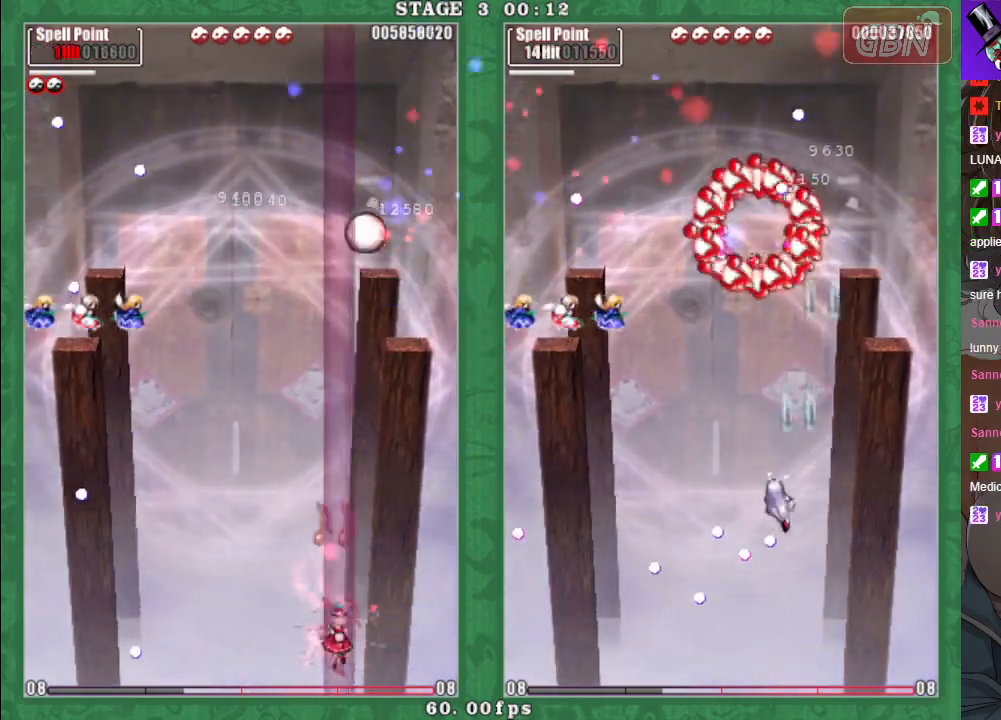
{"buttons": [], "left_stick": "center", "events": []}
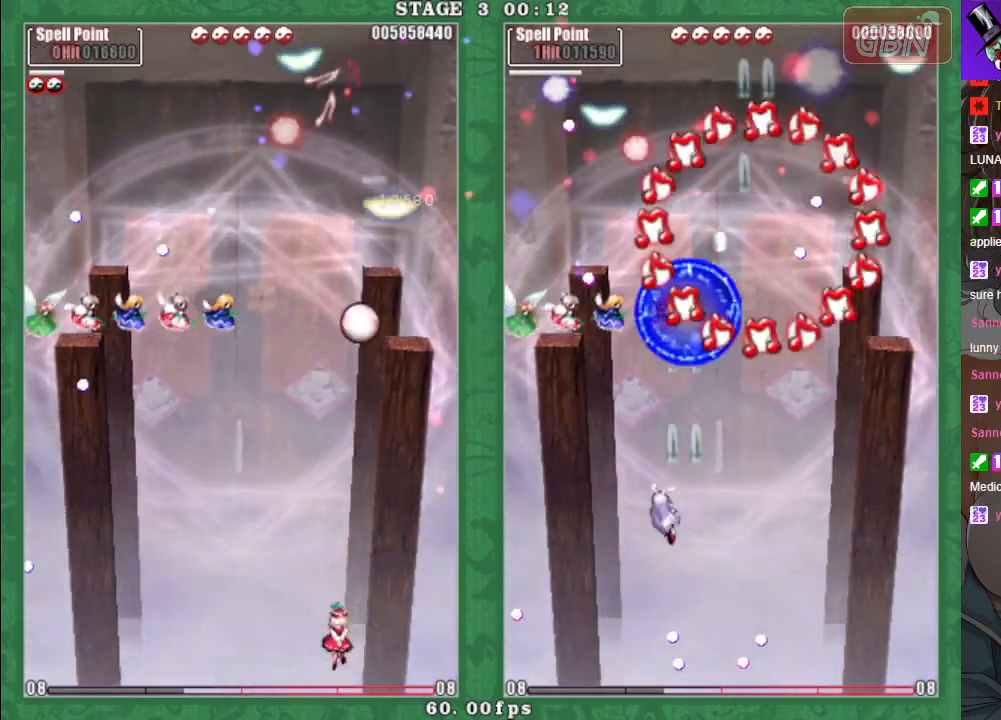
{"buttons": ["A", "X"], "left_stick": "up-left", "events": [[150, "left_stick", "up"], [283, "X", "down"], [283, "left_stick", "right"], [333, "A", "down"], [400, "A", "up"], [433, "left_stick", "up-left"], [483, "A", "down"]]}